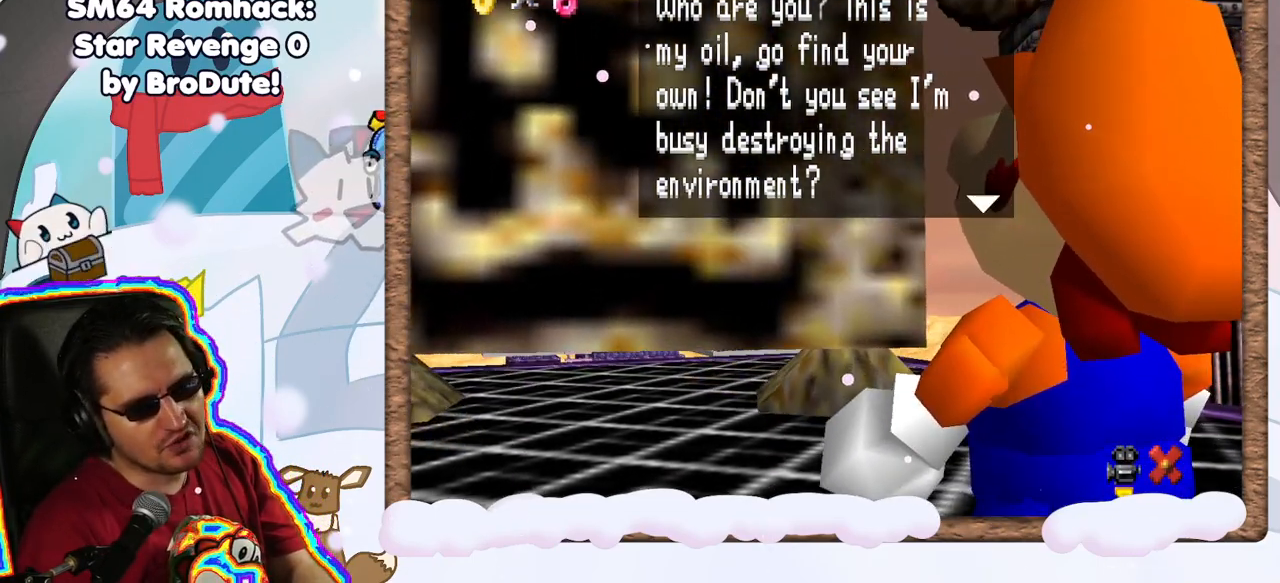
Gameplay with a controller (Nintendo layout); each line is a JSON object with the inputs held at the frame after it (dt_ms = milliseconds from this image to that frame). "events" lists button and stick changes between this image and that frame as [ms after this image, input, new state], when the widget could be followed in between. Not read: L3 R3.
{"dt_ms": 500, "buttons": [], "left_stick": "center", "events": [[133, "A", "down"], [233, "DPAD_RIGHT", "down"], [283, "DPAD_RIGHT", "up"], [300, "A", "up"], [317, "DPAD_DOWN", "down"], [367, "DPAD_DOWN", "up"]]}
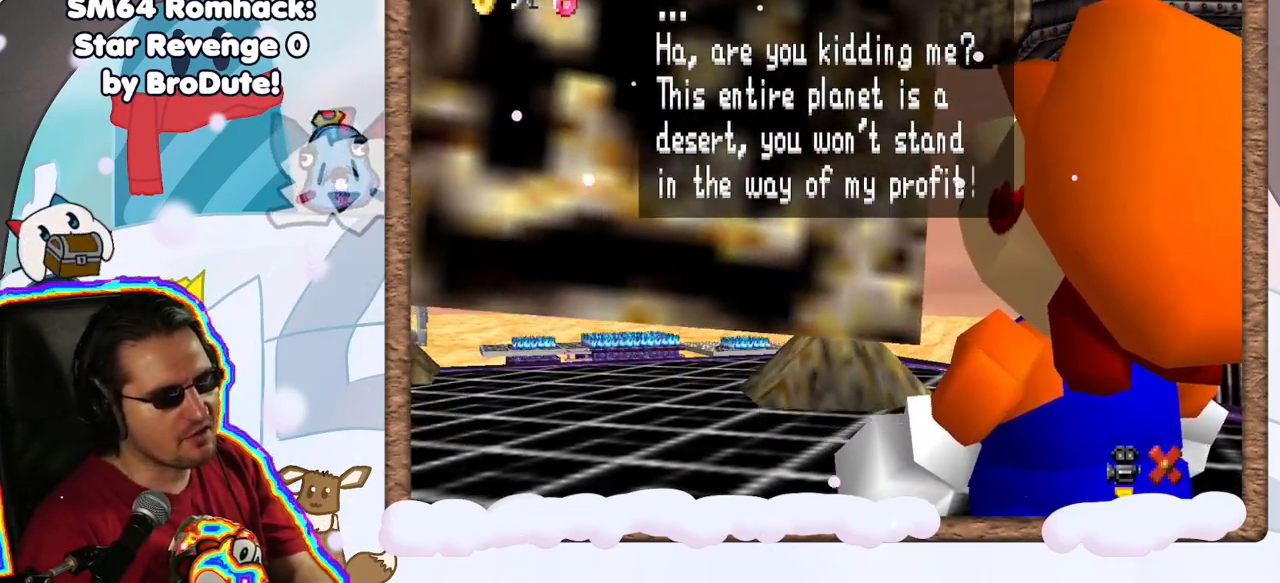
{"dt_ms": 500, "buttons": [], "left_stick": "center", "events": []}
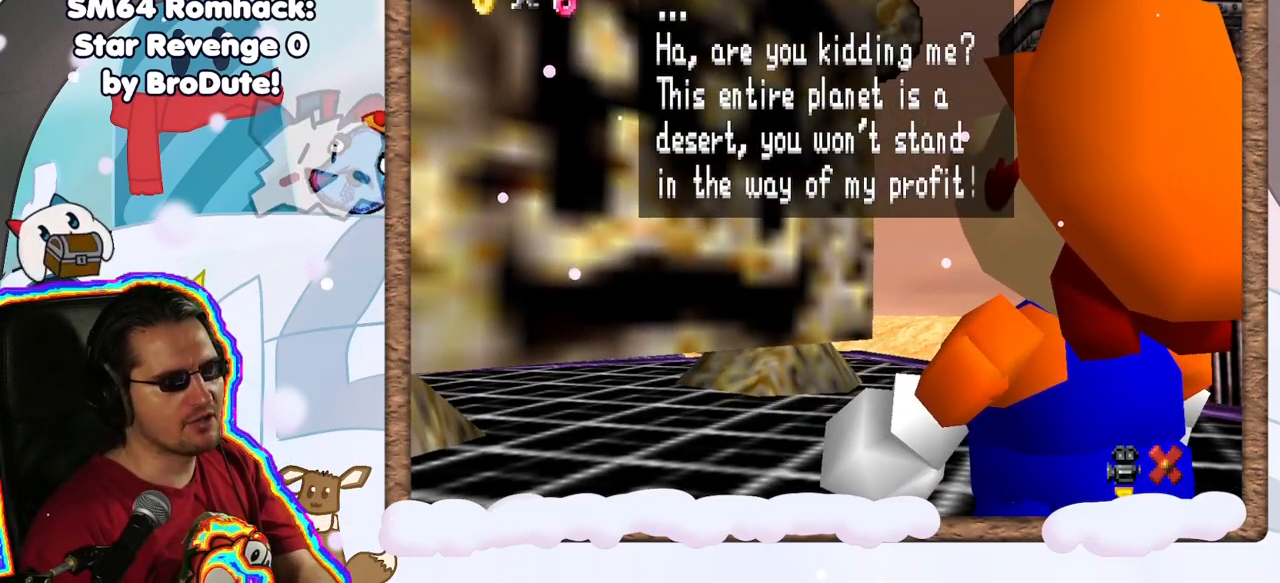
{"dt_ms": 500, "buttons": [], "left_stick": "center", "events": []}
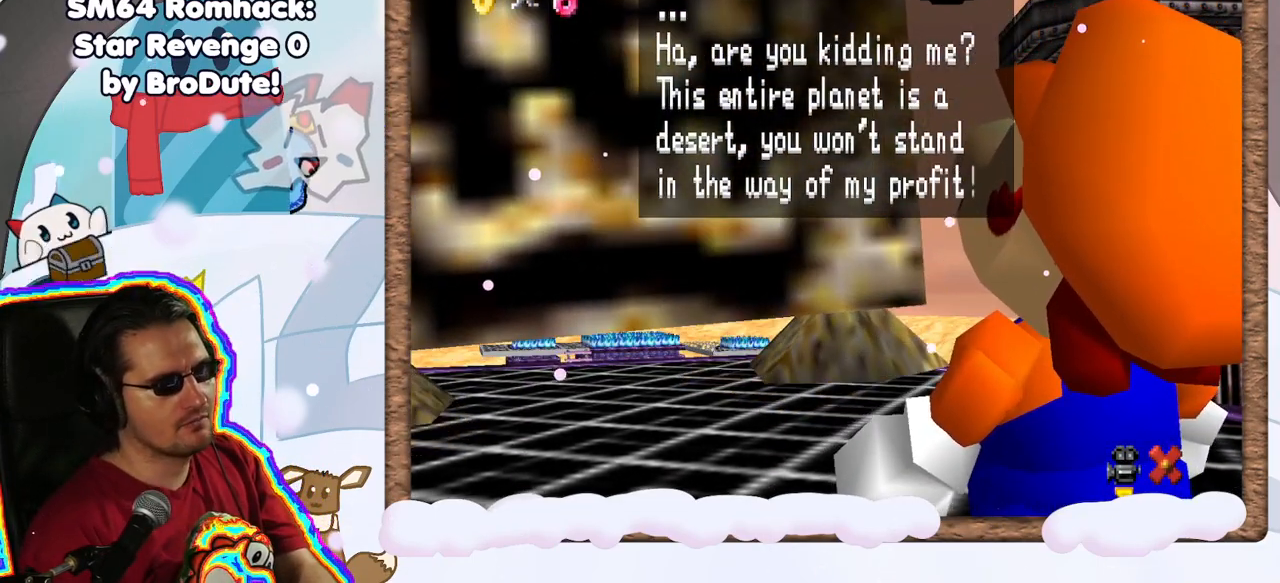
{"dt_ms": 500, "buttons": [], "left_stick": "center", "events": [[167, "DPAD_RIGHT", "down"], [217, "DPAD_RIGHT", "up"], [283, "DPAD_DOWN", "down"], [350, "DPAD_DOWN", "up"]]}
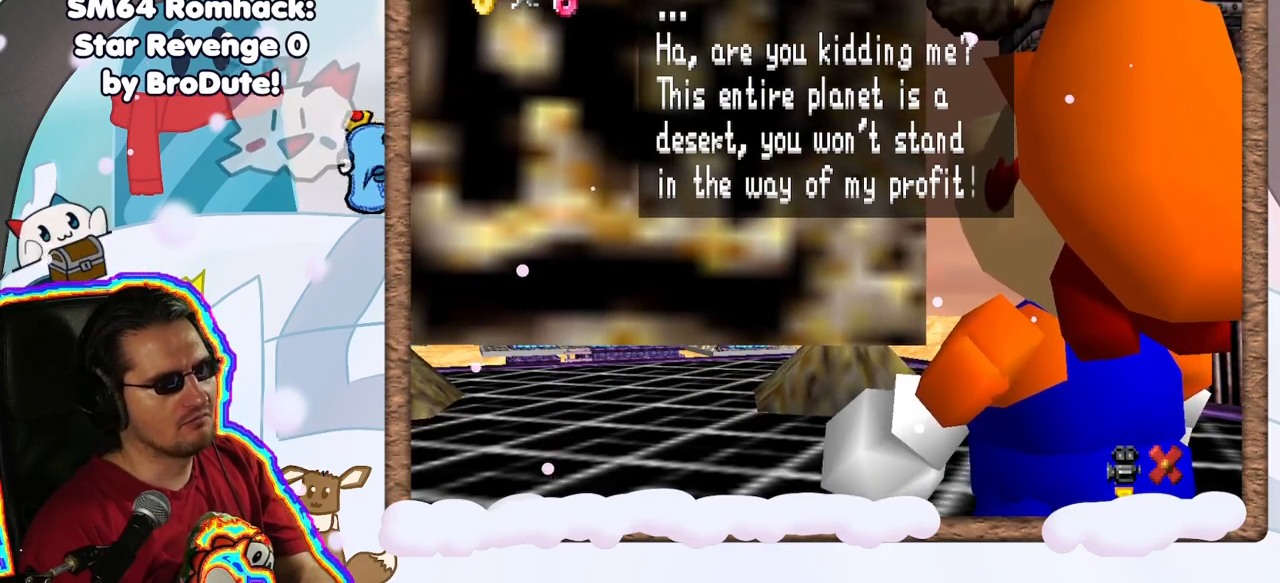
{"dt_ms": 500, "buttons": [], "left_stick": "center", "events": []}
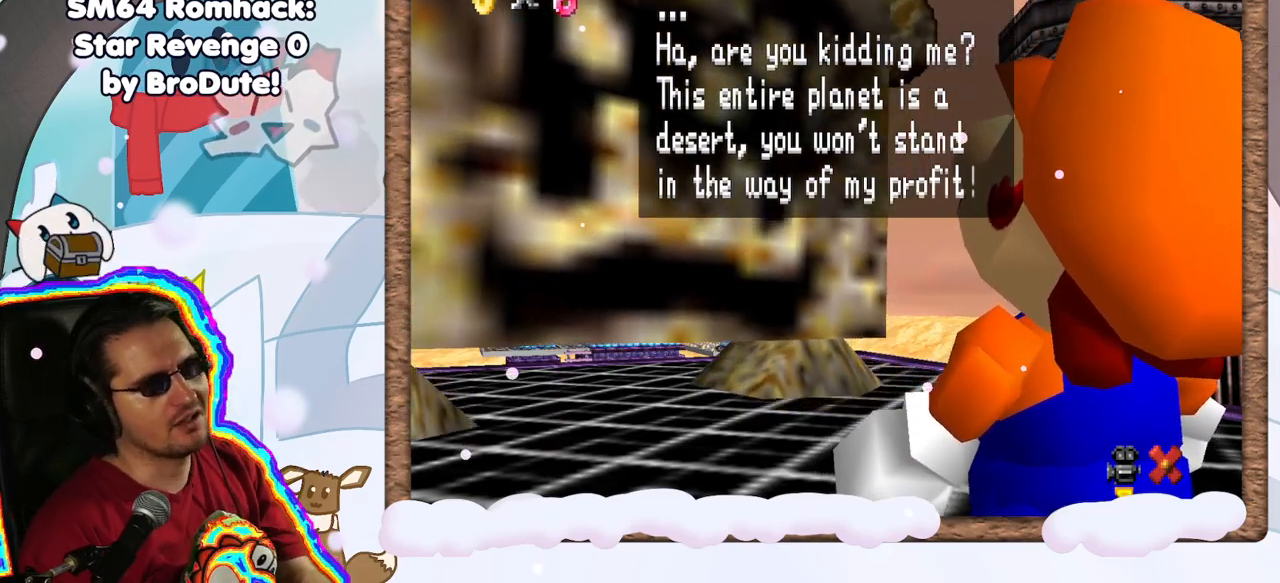
{"dt_ms": 500, "buttons": ["DPAD_LEFT"], "left_stick": "center", "events": [[483, "DPAD_LEFT", "down"]]}
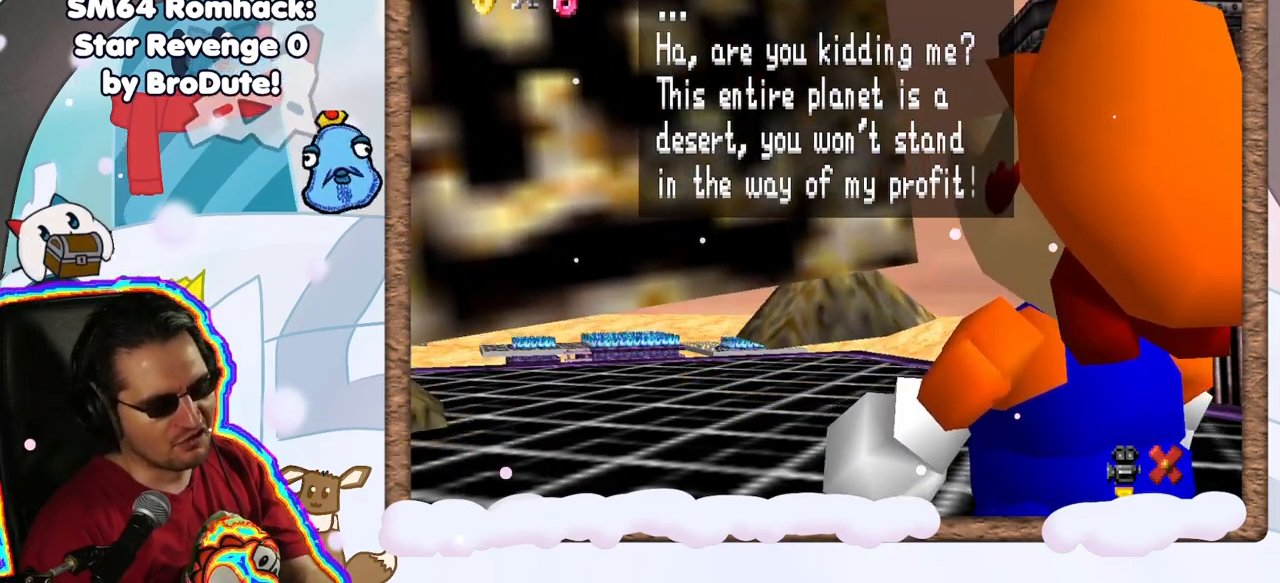
{"dt_ms": 1000, "buttons": [], "left_stick": "center", "events": [[50, "DPAD_LEFT", "up"], [883, "DPAD_UP", "down"], [967, "DPAD_UP", "up"]]}
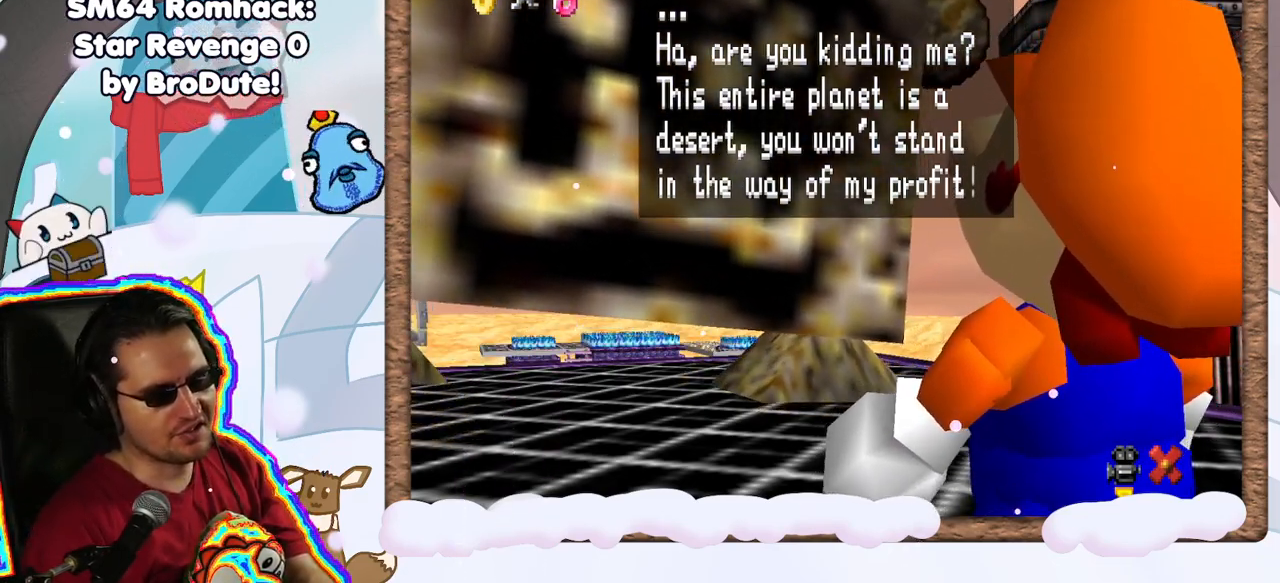
{"dt_ms": 500, "buttons": [], "left_stick": "center", "events": [[33, "DPAD_DOWN", "down"], [83, "DPAD_DOWN", "up"]]}
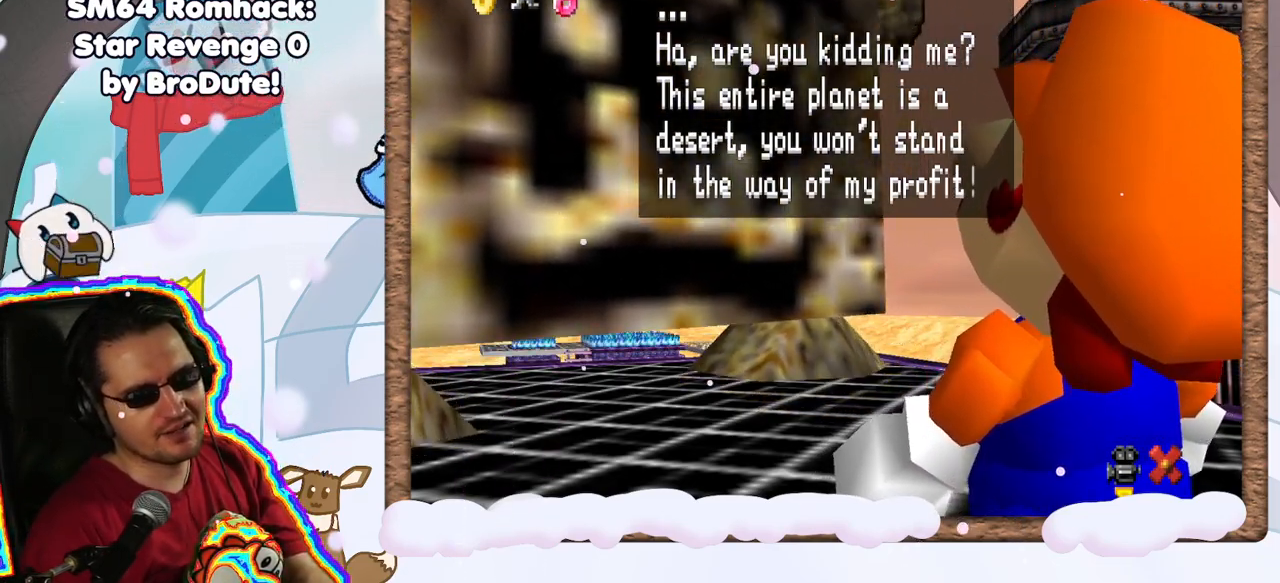
{"dt_ms": 500, "buttons": [], "left_stick": "center", "events": []}
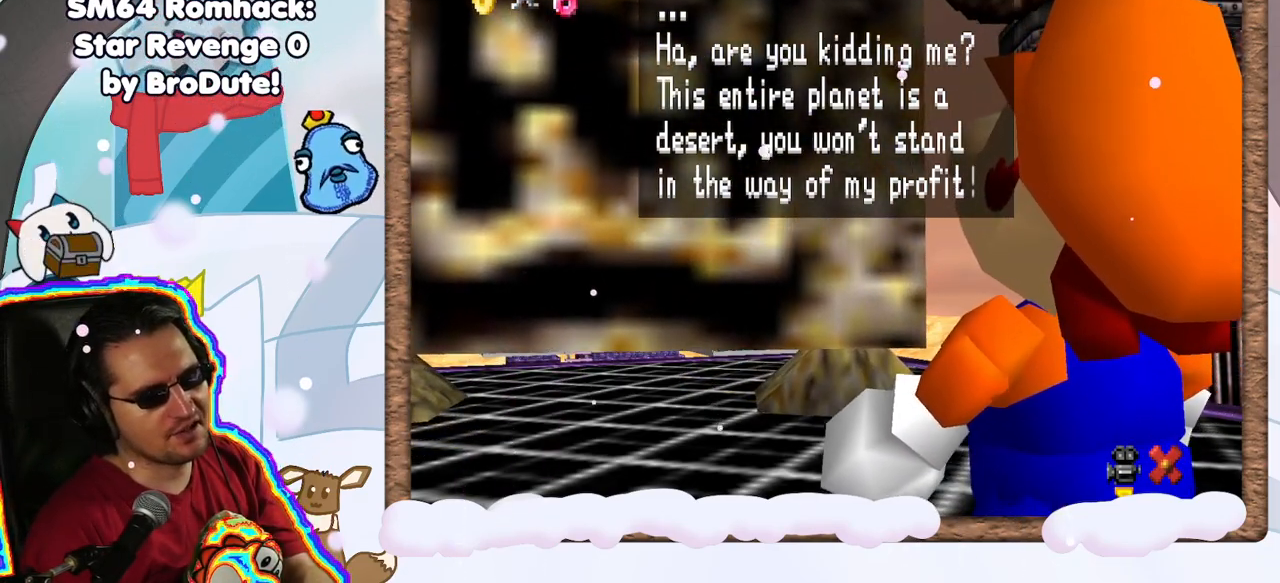
{"dt_ms": 500, "buttons": [], "left_stick": "center", "events": []}
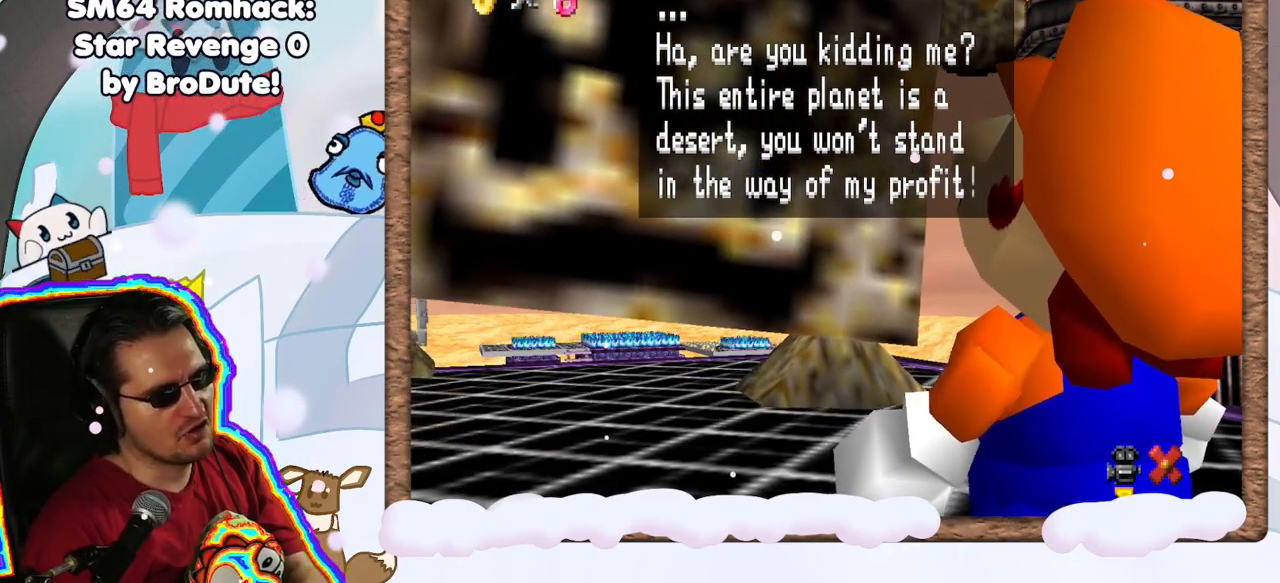
{"dt_ms": 500, "buttons": [], "left_stick": "center", "events": []}
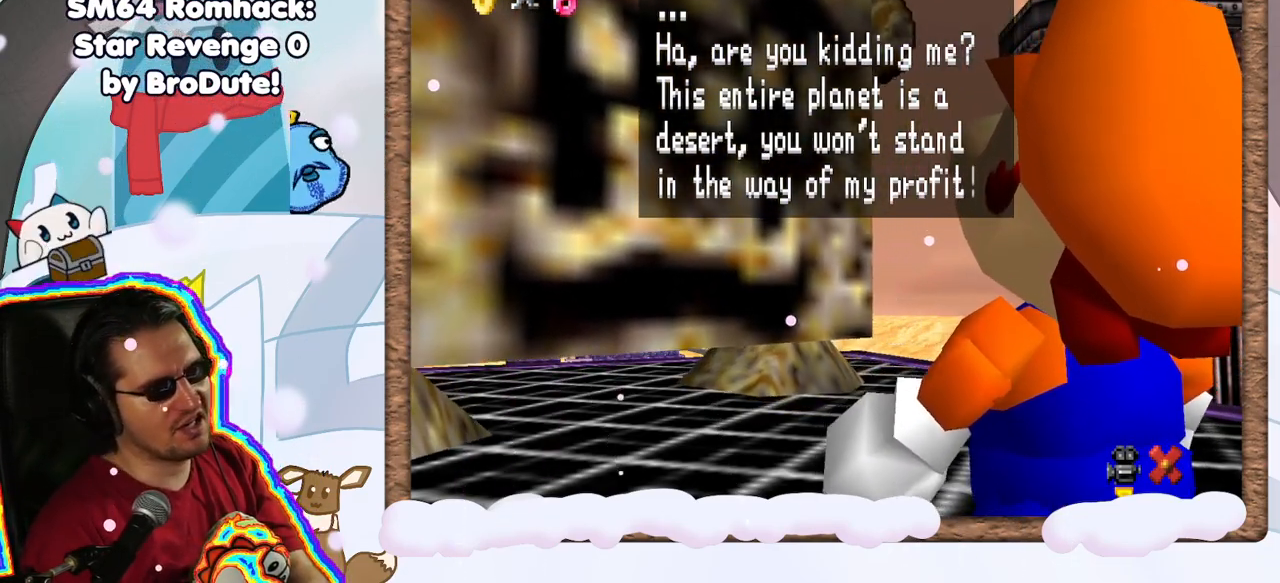
{"dt_ms": 500, "buttons": [], "left_stick": "center", "events": [[83, "DPAD_RIGHT", "down"], [133, "DPAD_RIGHT", "up"], [300, "A", "down"], [467, "A", "up"]]}
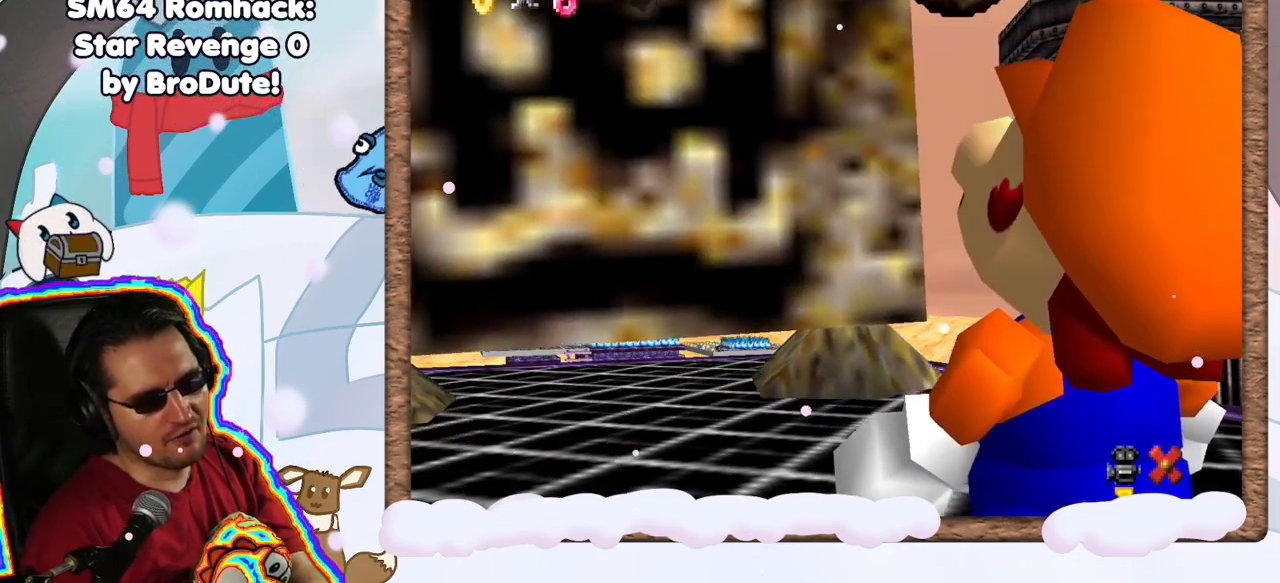
{"dt_ms": 500, "buttons": [], "left_stick": "center", "events": [[50, "DPAD_DOWN", "down"], [350, "DPAD_DOWN", "up"]]}